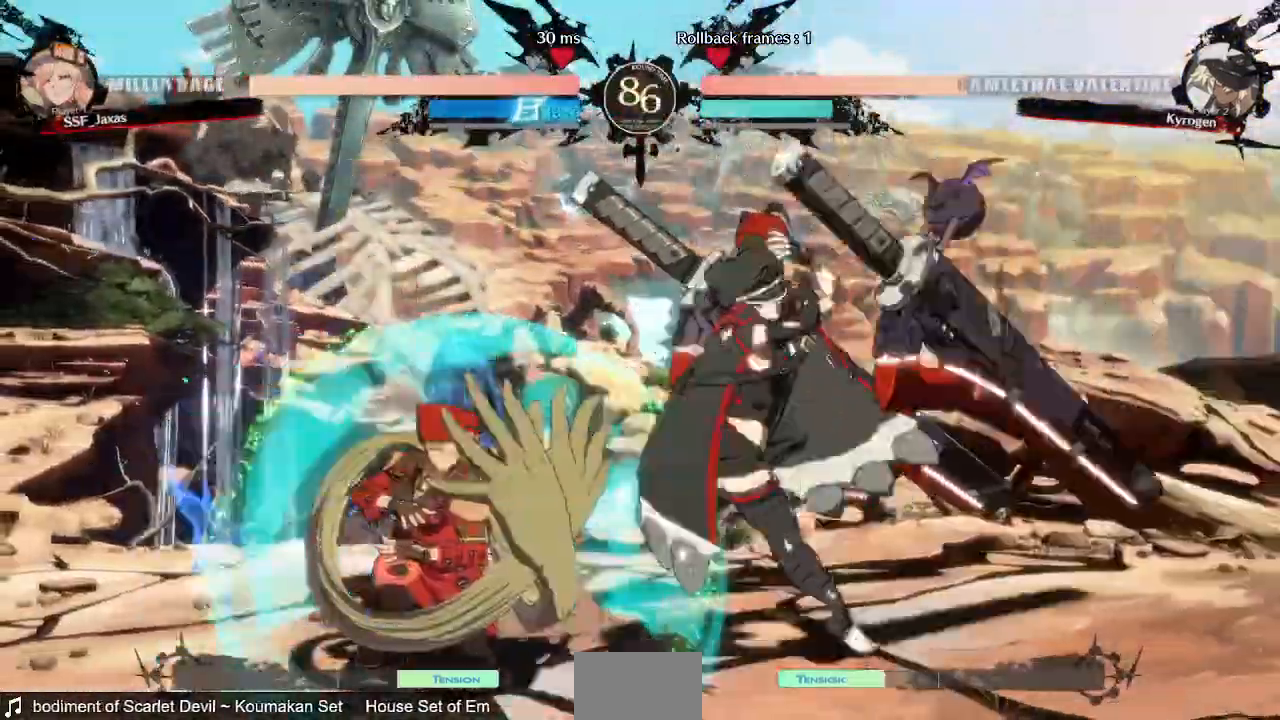
Gameplay with a controller (PlayStation layout); each line is a JSON object with the inputs held at the frame after it (dt_ms = milliseconds from this image to that frame). "events" lists button and stick changes between this image and that frame as [ms after this image, input, new state], when the widget could be followed in between. Not read: L3 R3 SELECT START.
{"dt_ms": 520, "buttons": ["DPAD_DOWN", "DPAD_LEFT"]}
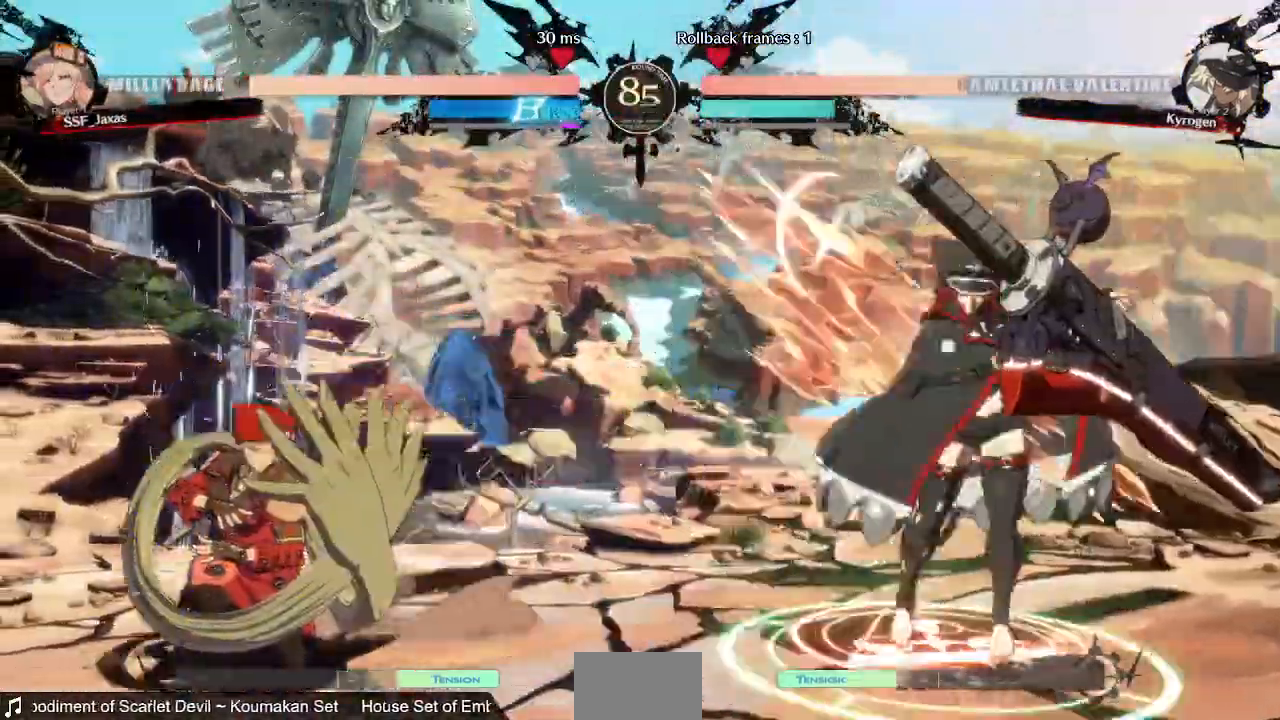
{"dt_ms": 480, "buttons": ["SQUARE", "DPAD_DOWN", "DPAD_LEFT"]}
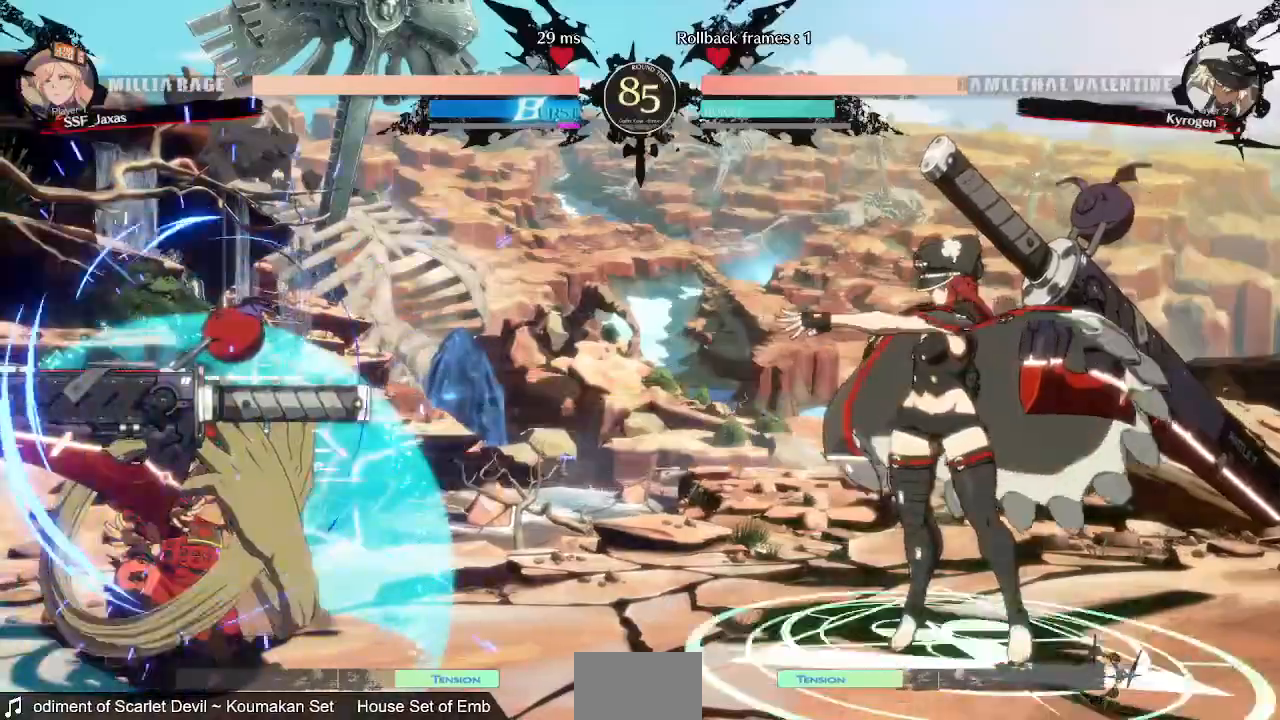
{"dt_ms": 520, "buttons": ["DPAD_LEFT"], "events": [[40, "SQUARE", "up"], [120, "DPAD_DOWN", "up"], [120, "DPAD_LEFT", "up"], [200, "DPAD_DOWN", "down"], [280, "DPAD_DOWN", "up"], [280, "DPAD_LEFT", "down"], [280, "DPAD_UP", "down"], [400, "DPAD_UP", "up"]]}
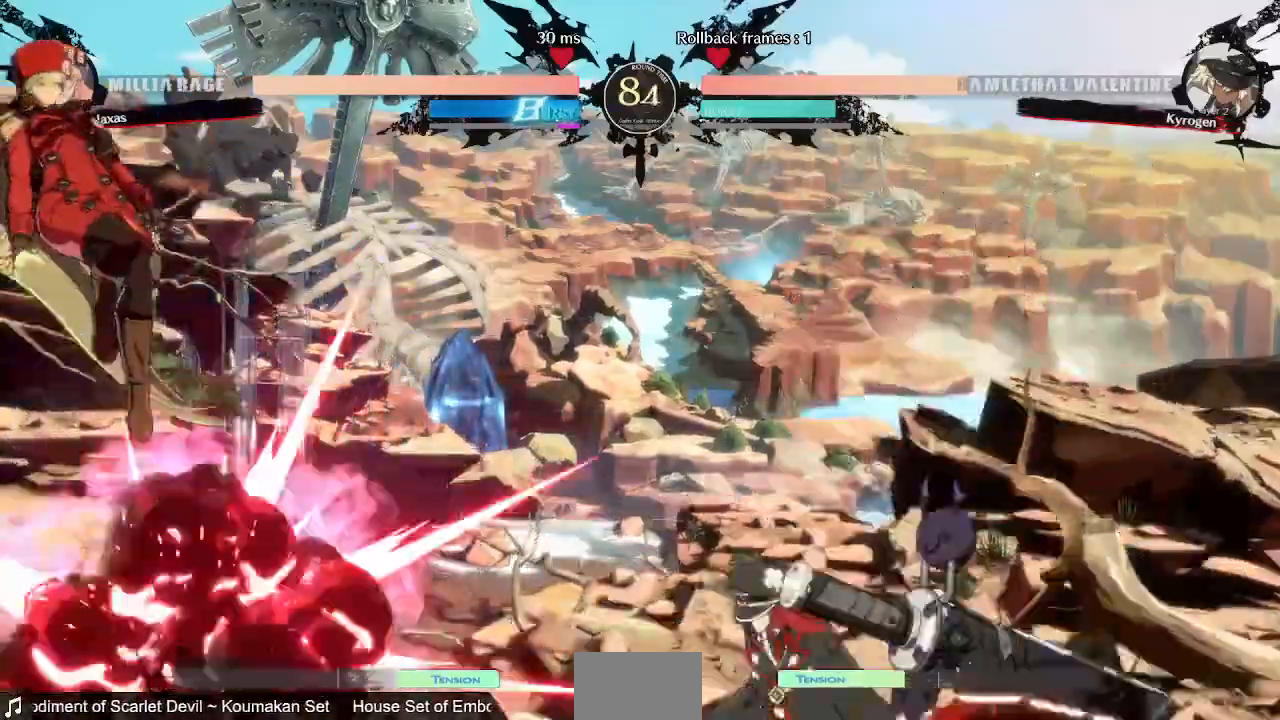
{"dt_ms": 480, "buttons": ["DPAD_LEFT"], "events": [[120, "DPAD_LEFT", "up"], [280, "L1", "down"], [400, "L1", "up"], [480, "DPAD_LEFT", "down"]]}
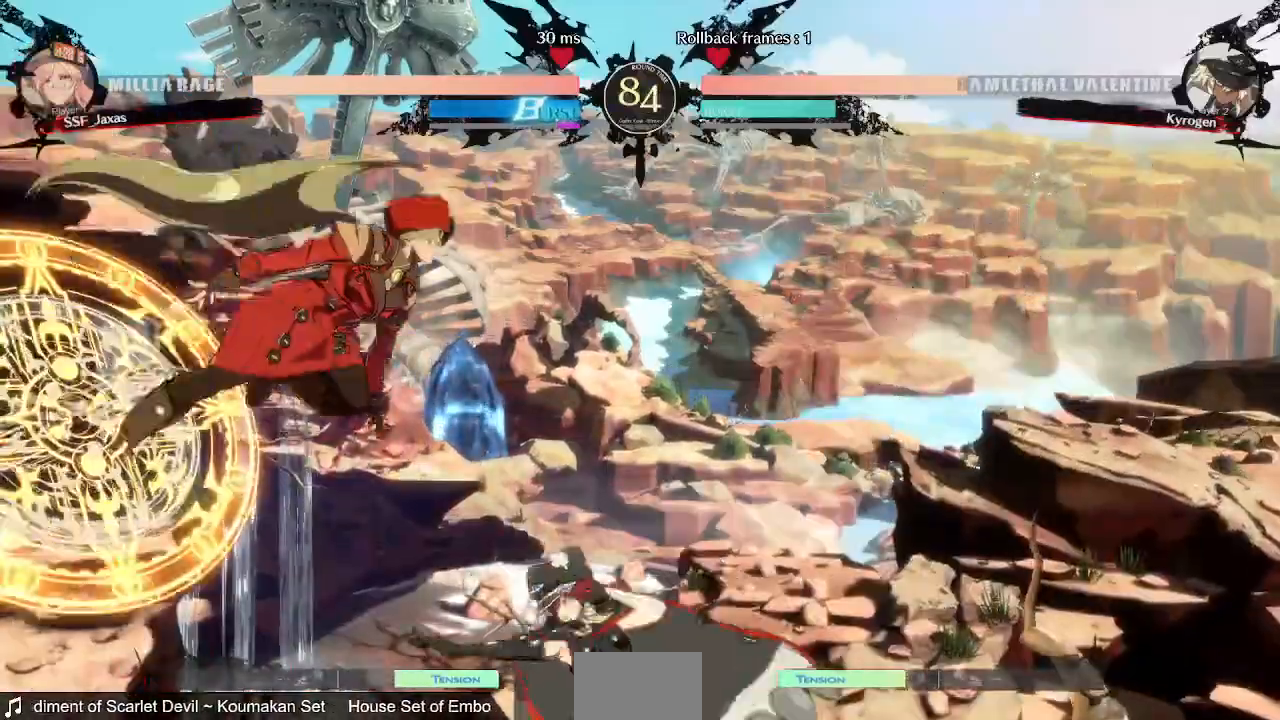
{"dt_ms": 520, "buttons": []}
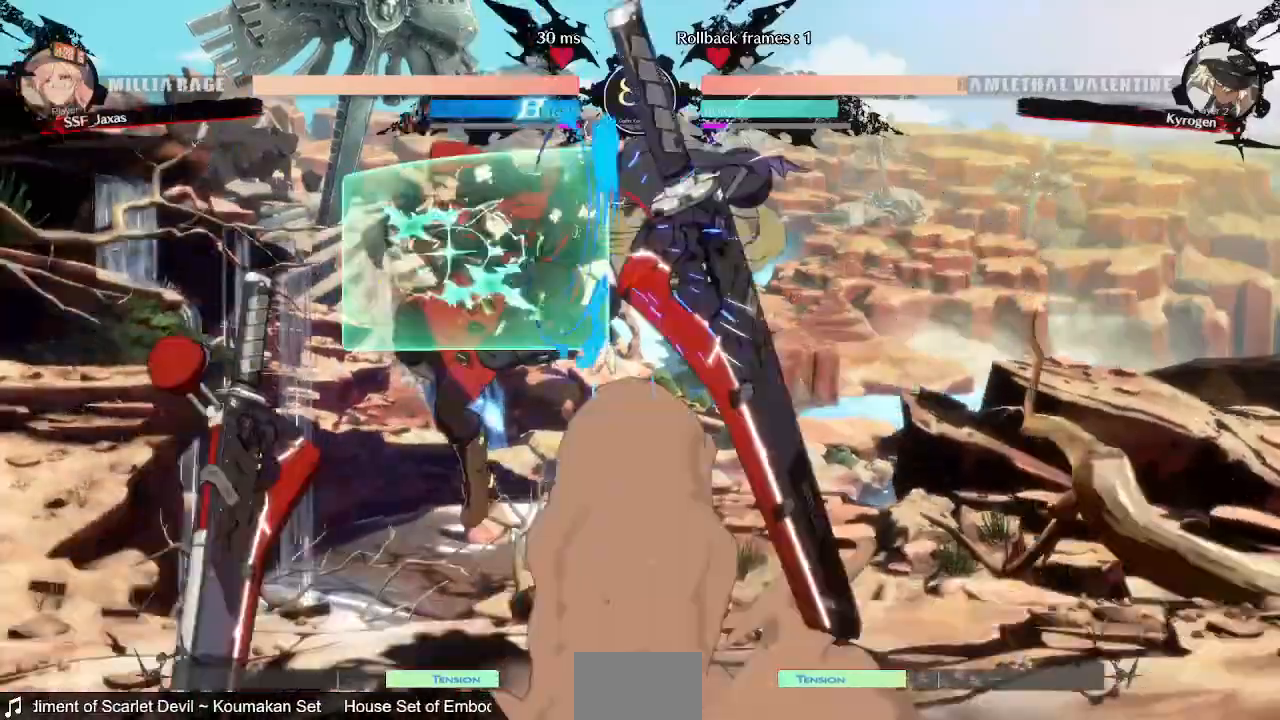
{"dt_ms": 1000, "buttons": []}
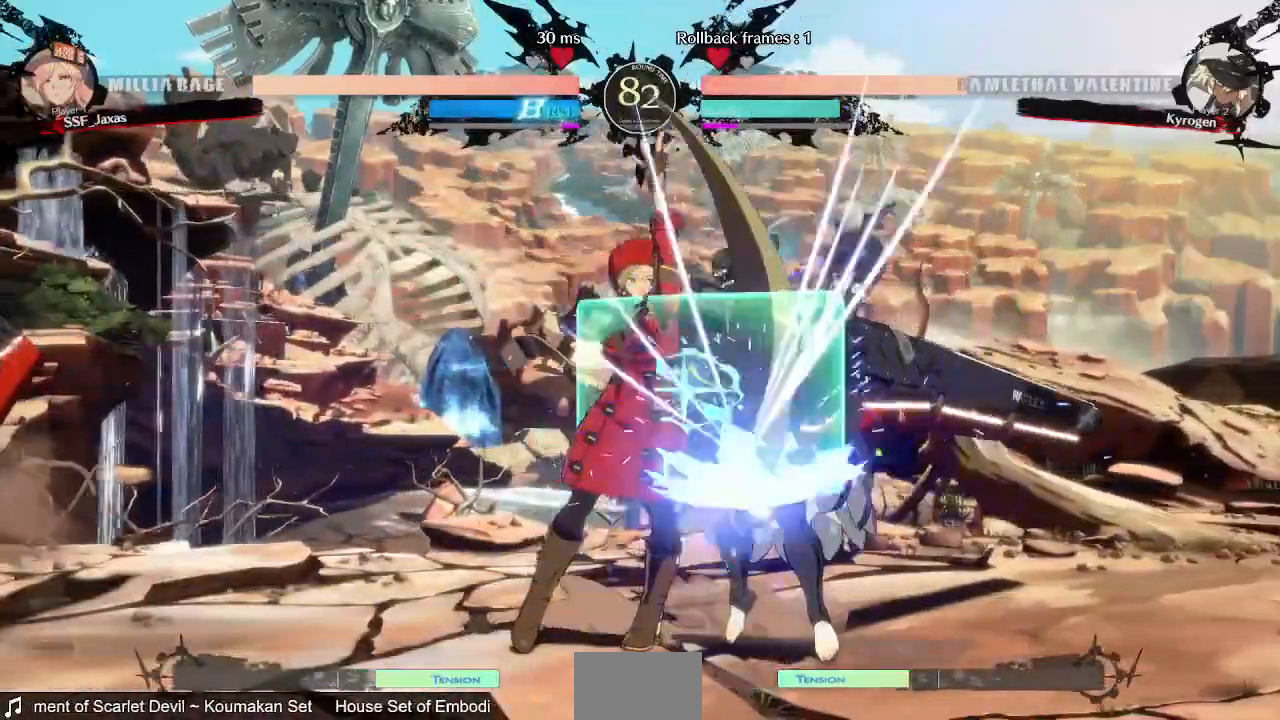
{"dt_ms": 480, "buttons": [], "events": []}